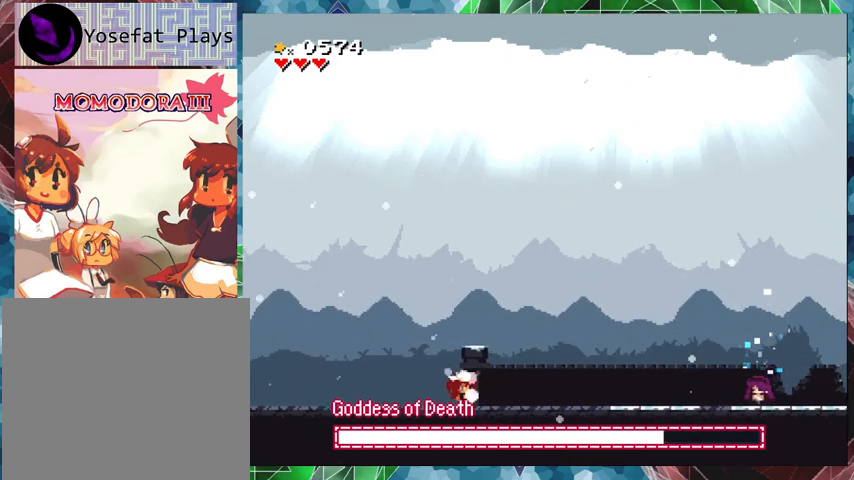
Gameplay with a controller (Nintendo layout); each line is a JSON object with the inputs held at the frame after it. "events" lists button and stick changes between this image and that frame as [ms after this image, input, new state], when the widget could be followed in between. Not read: L3 R3 left_stick right_stick.
{"buttons": ["Y"], "events": []}
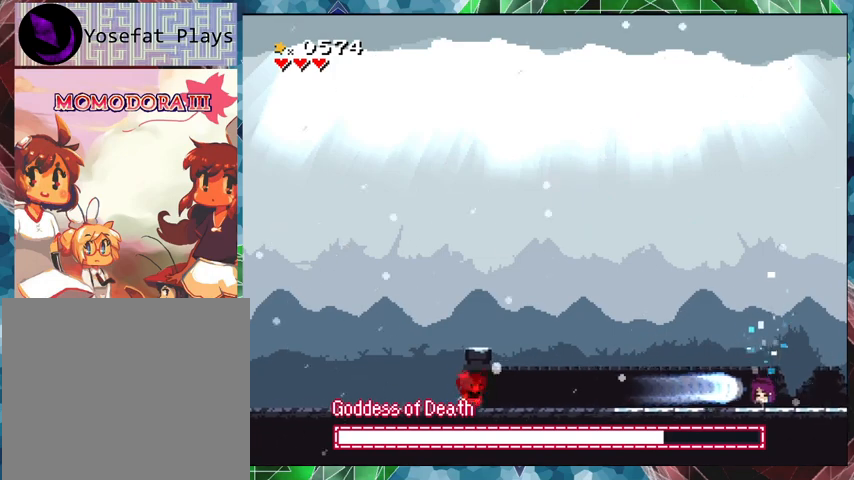
{"buttons": ["Y"], "events": [[333, "Y", "up"], [400, "Y", "down"]]}
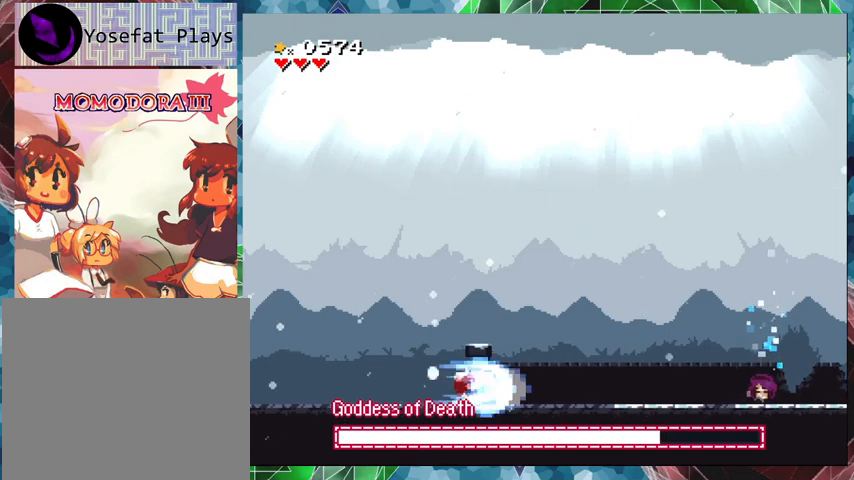
{"buttons": ["Y"], "events": []}
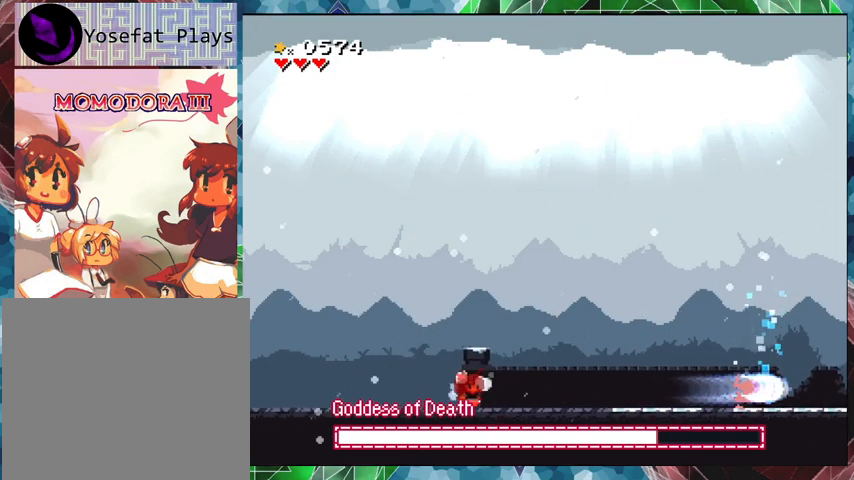
{"buttons": ["Y"], "events": [[200, "Y", "up"], [267, "Y", "down"]]}
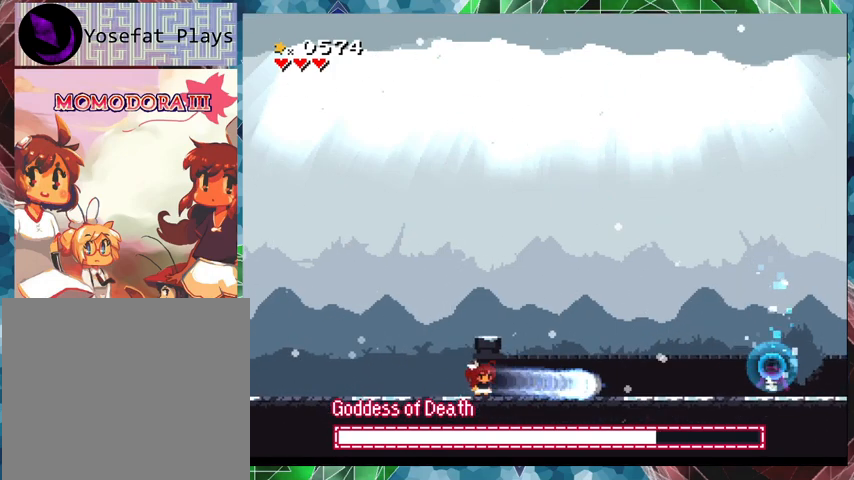
{"buttons": ["Y"], "events": []}
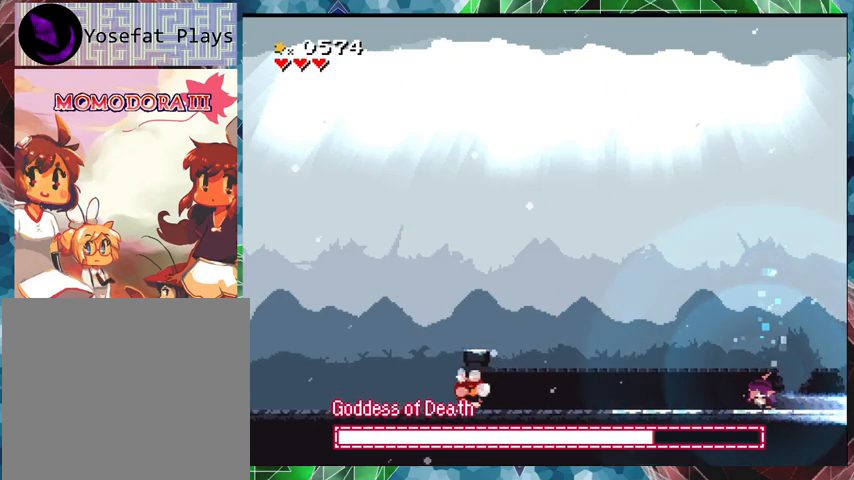
{"buttons": ["Y"], "events": [[100, "Y", "up"], [167, "Y", "down"]]}
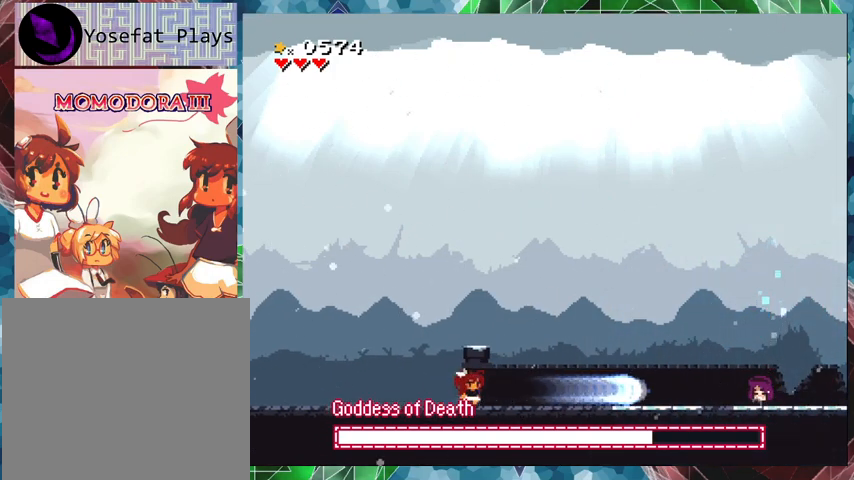
{"buttons": [], "events": [[500, "Y", "up"]]}
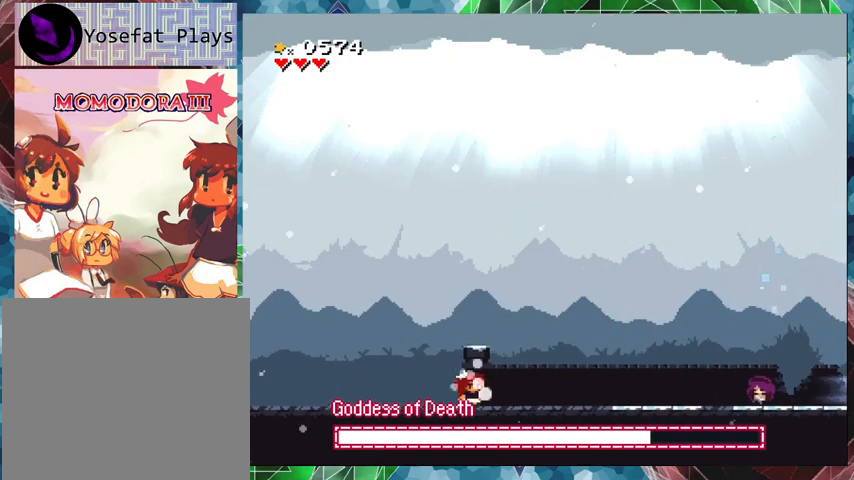
{"buttons": ["Y"], "events": [[67, "Y", "down"]]}
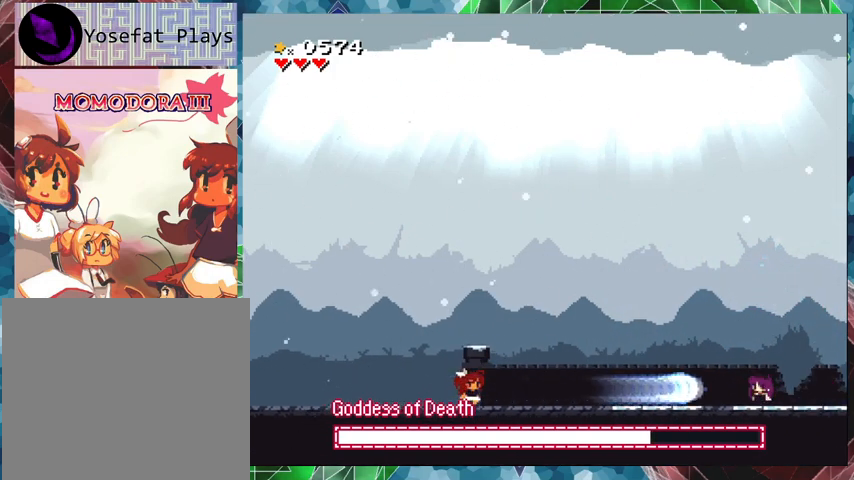
{"buttons": ["Y"], "events": [[400, "Y", "up"], [467, "Y", "down"]]}
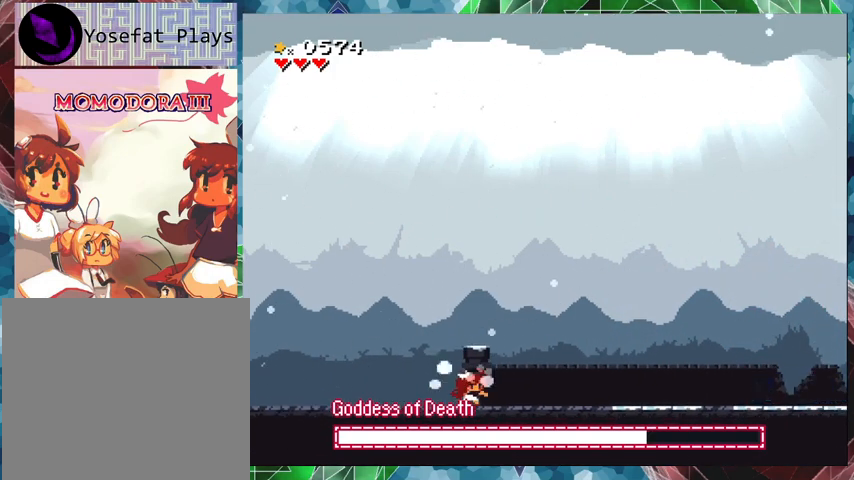
{"buttons": ["Y"], "events": []}
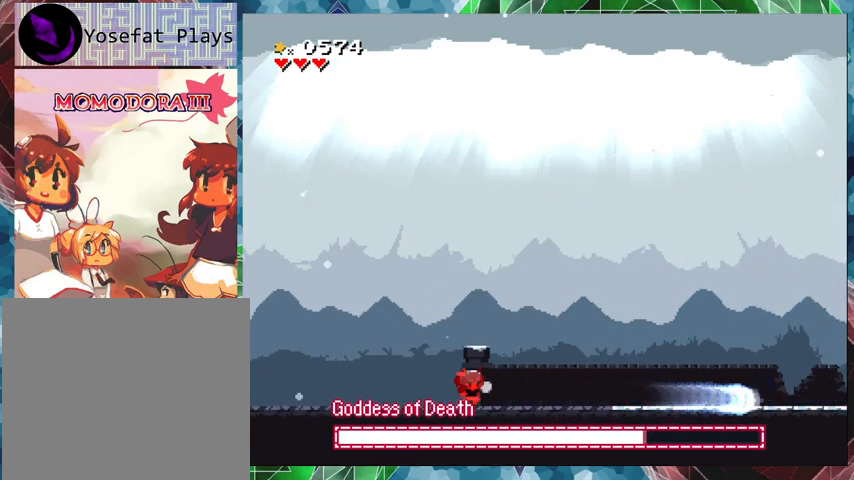
{"buttons": ["B", "Y"], "events": [[400, "B", "down"]]}
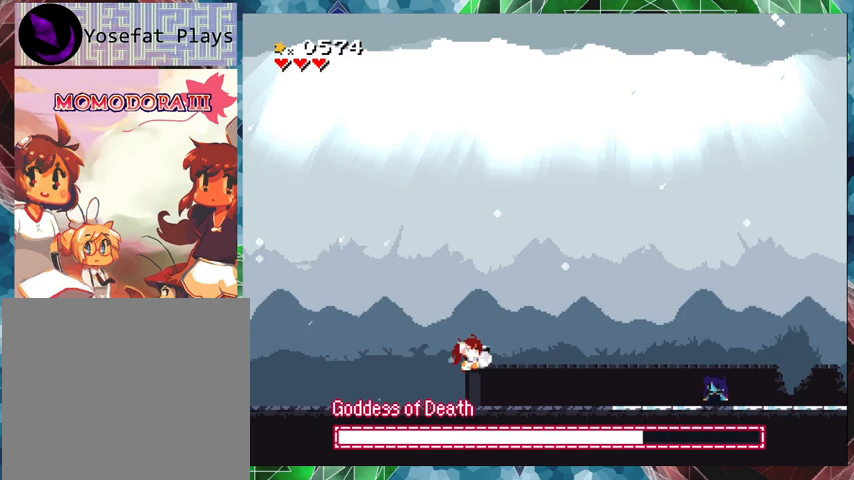
{"buttons": [], "events": [[67, "B", "up"], [467, "Y", "up"]]}
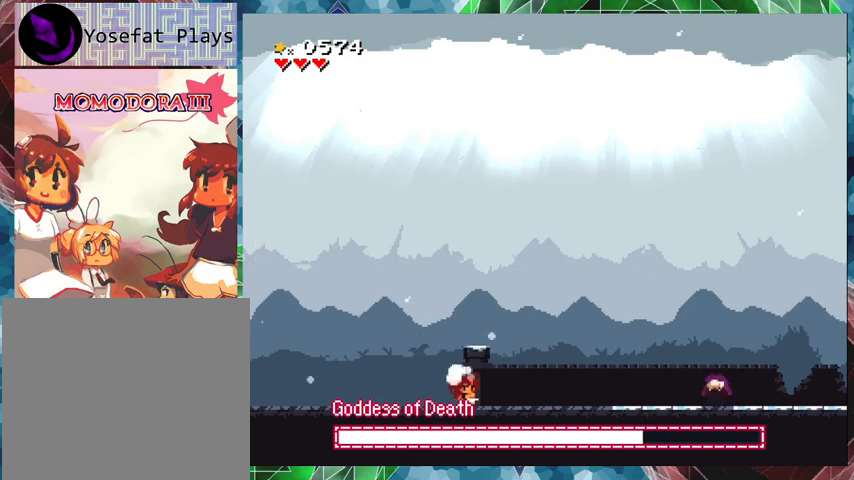
{"buttons": ["Y"], "events": [[33, "Y", "down"]]}
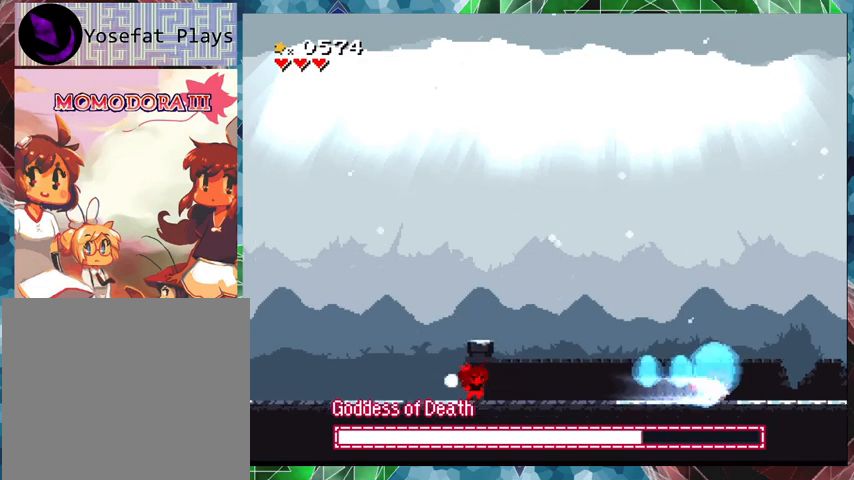
{"buttons": ["B", "DPAD_RIGHT"], "events": [[133, "DPAD_LEFT", "down"], [200, "Y", "up"], [300, "DPAD_LEFT", "up"], [367, "B", "down"], [433, "DPAD_RIGHT", "down"]]}
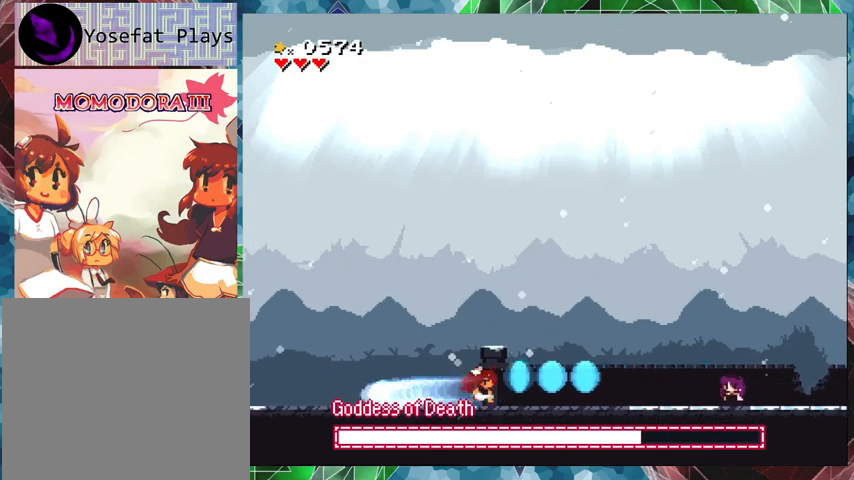
{"buttons": [], "events": [[333, "B", "up"], [367, "DPAD_RIGHT", "up"]]}
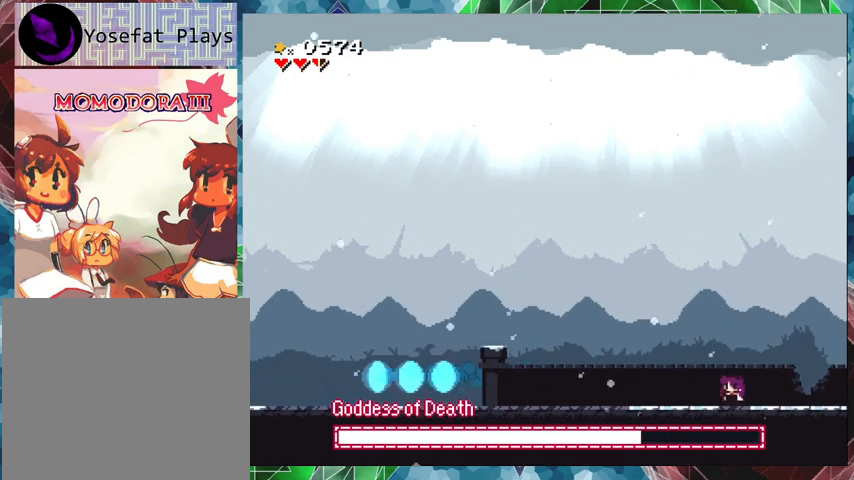
{"buttons": ["Y"], "events": [[267, "Y", "down"]]}
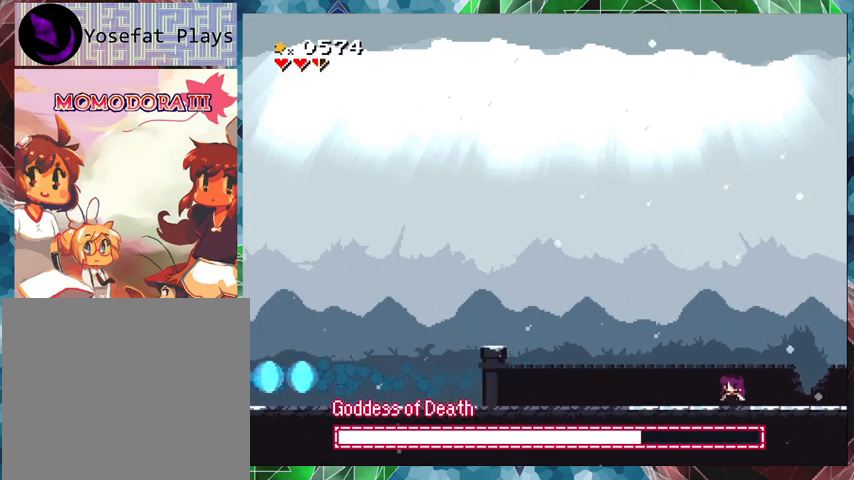
{"buttons": ["Y"], "events": []}
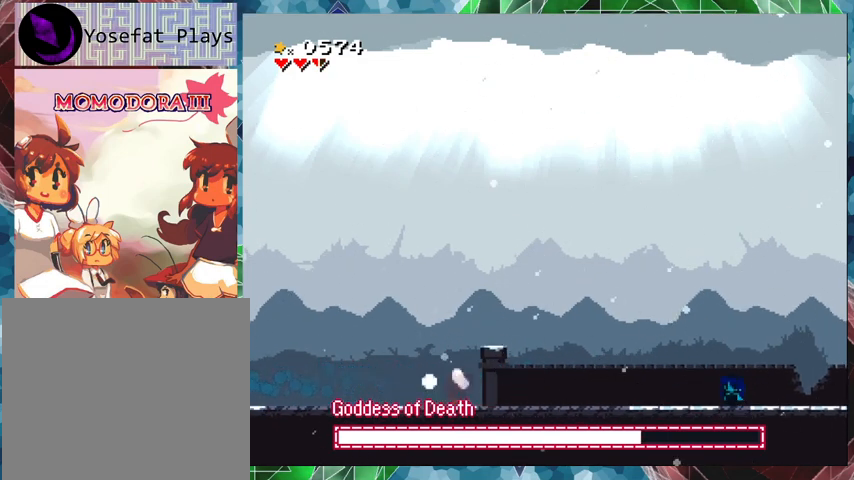
{"buttons": ["Y"], "events": [[33, "Y", "up"], [100, "Y", "down"]]}
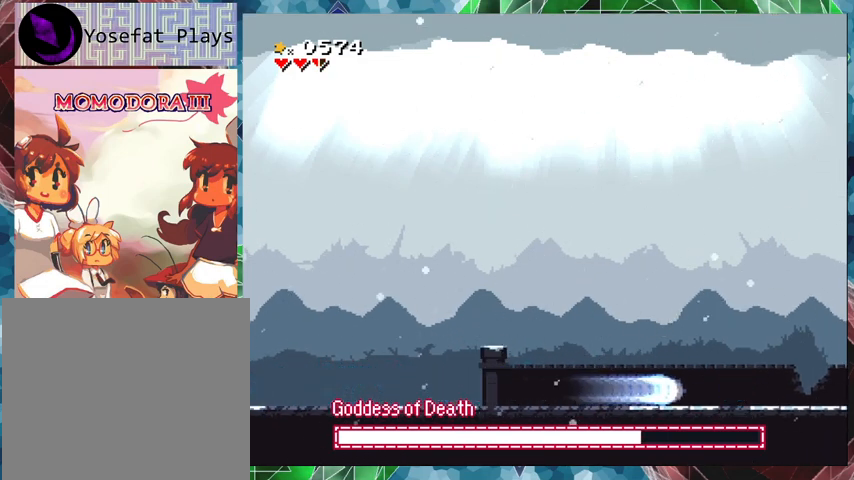
{"buttons": ["Y", "DPAD_LEFT"], "events": [[467, "DPAD_LEFT", "down"]]}
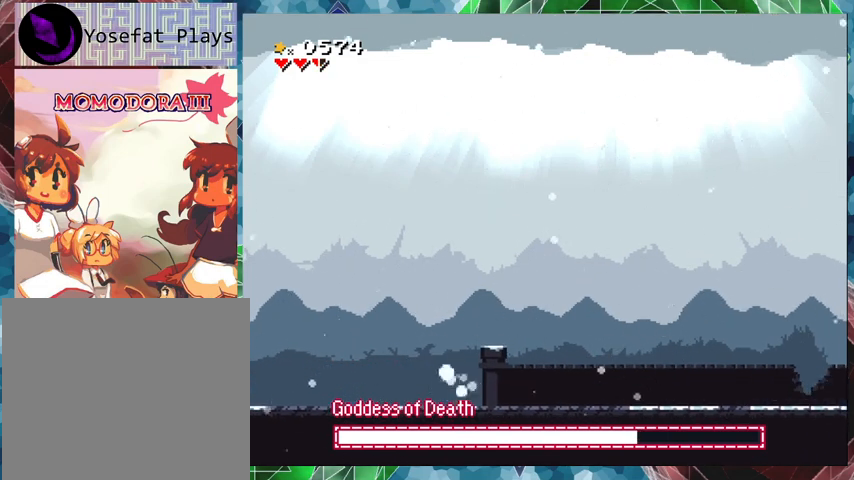
{"buttons": ["DPAD_RIGHT"], "events": [[333, "DPAD_LEFT", "up"], [433, "DPAD_RIGHT", "down"], [500, "Y", "up"]]}
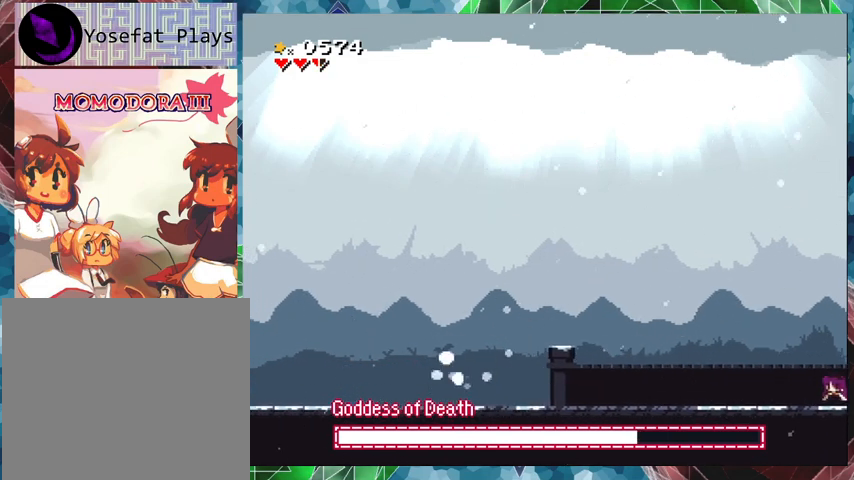
{"buttons": ["Y"], "events": [[33, "DPAD_RIGHT", "up"], [67, "Y", "down"]]}
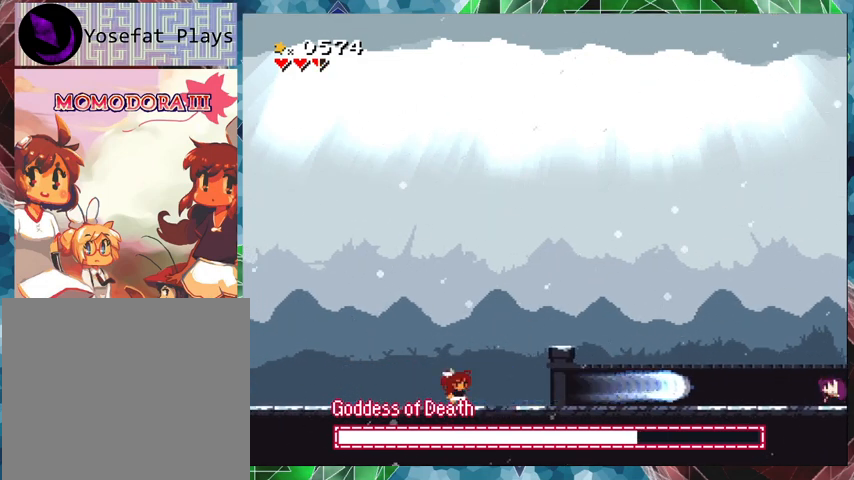
{"buttons": [], "events": [[267, "Y", "up"]]}
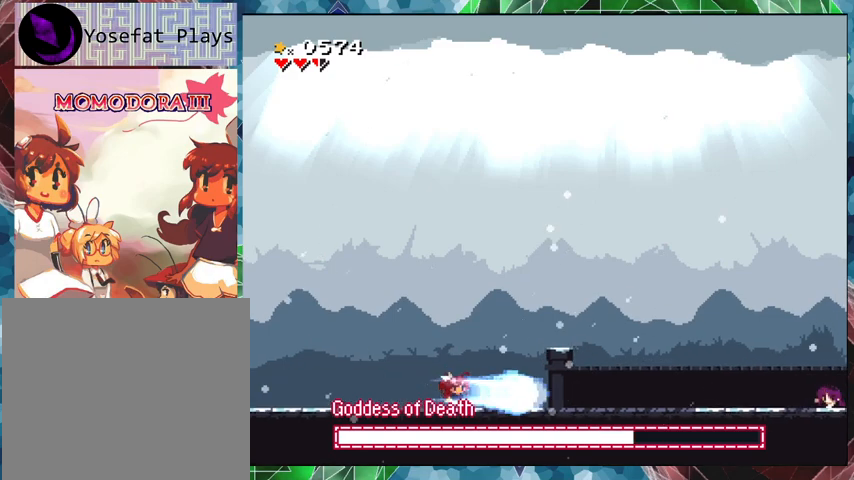
{"buttons": ["B", "DPAD_LEFT"], "events": [[67, "B", "down"], [133, "DPAD_LEFT", "down"]]}
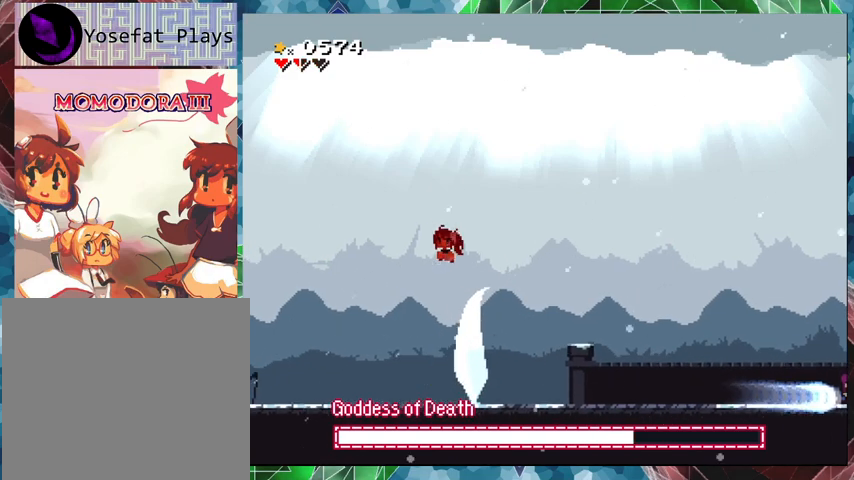
{"buttons": ["DPAD_RIGHT"], "events": [[100, "B", "up"], [200, "DPAD_LEFT", "up"], [400, "DPAD_RIGHT", "down"]]}
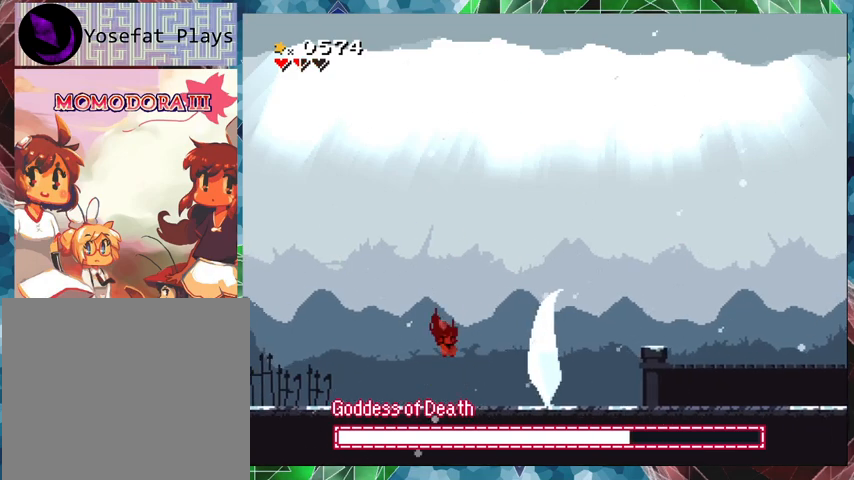
{"buttons": ["Y"], "events": [[233, "DPAD_RIGHT", "up"], [400, "Y", "down"]]}
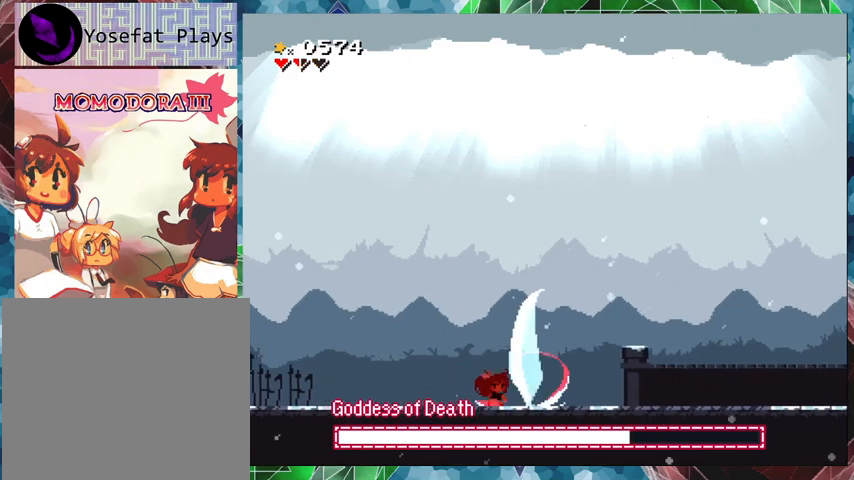
{"buttons": ["Y"], "events": []}
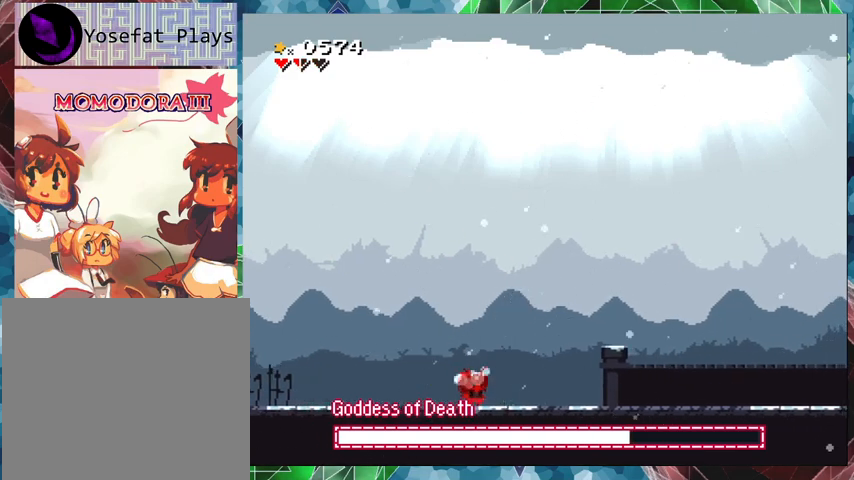
{"buttons": ["Y", "DPAD_RIGHT"], "events": [[200, "DPAD_RIGHT", "down"]]}
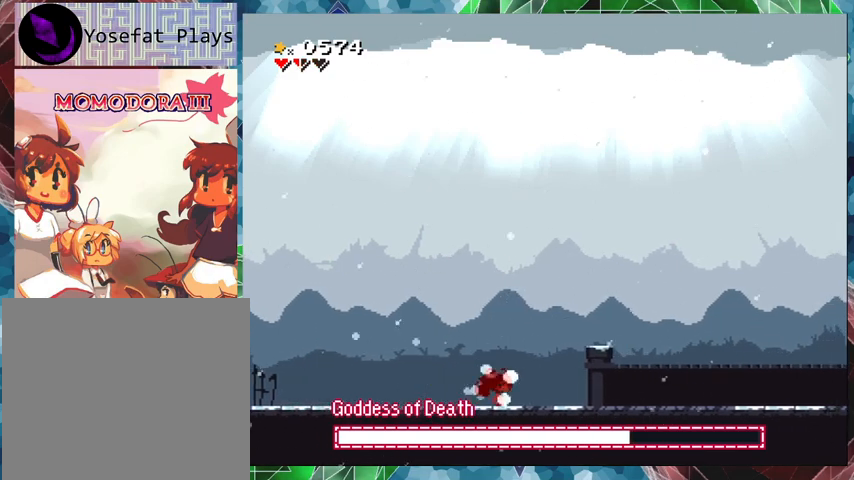
{"buttons": ["Y"], "events": [[267, "Y", "up"], [300, "DPAD_RIGHT", "up"], [333, "Y", "down"]]}
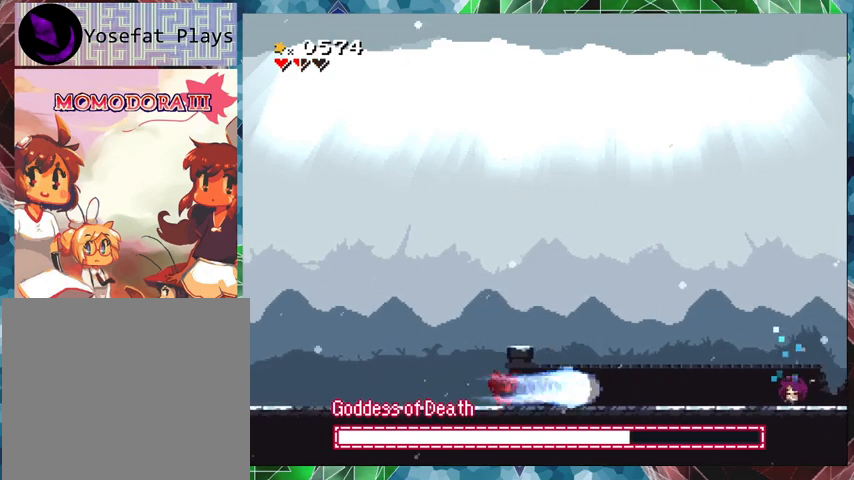
{"buttons": ["Y"], "events": []}
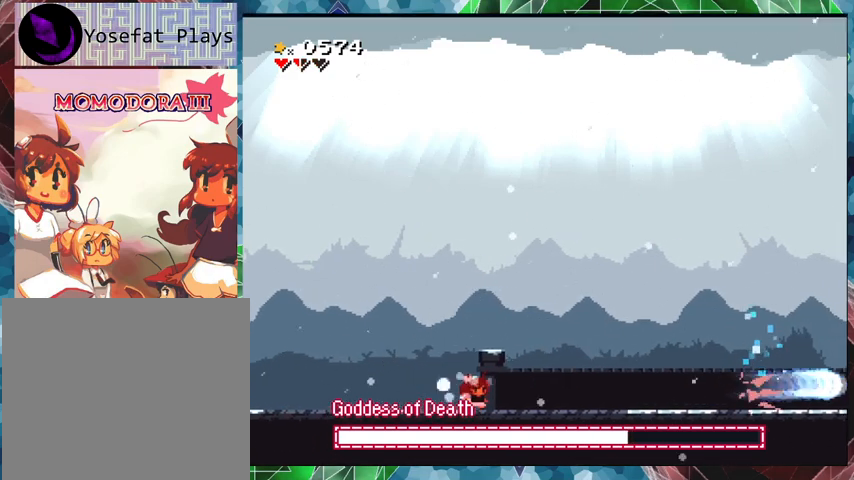
{"buttons": ["Y"], "events": [[167, "Y", "up"], [200, "Y", "down"]]}